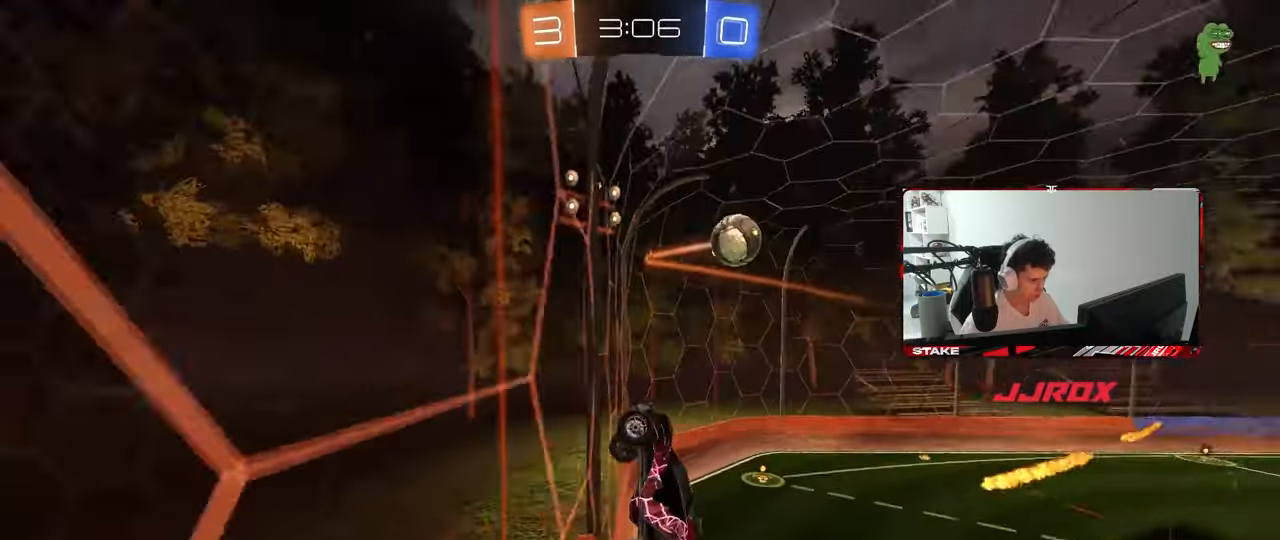
Gameplay with keyboard and mouse; each line is a JSON object with the keys and mouse buttons held at the frame after it. "events" lists presses ("down") and releases ("up") of "1", "2", "3", "4", "5", "a", "alt", "c", "caps_lock", "ctrl", "d", "e", "f", "g", "q", "r", "s", "shift", "space", "t", "tab", "v", "w", "x", "z", "mouse_left", "mouse_wheel" and "mouse_right" between this image and that frame as [ms after this image, input, new state], when the widget could be followed in between. "mouse_left", "mouse_wheel", "mouse_right" = the "left", "wheel", "right" buttons of the "mouse" list. No other keys are recorded. "wheel" means that the mouse wheel is clicked or scrolled. "mouse_move" is the direction in which the mouse moves at that frame (one of eight, or "still"), when it could be read.
{"keys": [], "mouse": [], "mouse_move": "still", "events": [[50, "d", "down"], [467, "d", "up"], [467, "w", "up"]]}
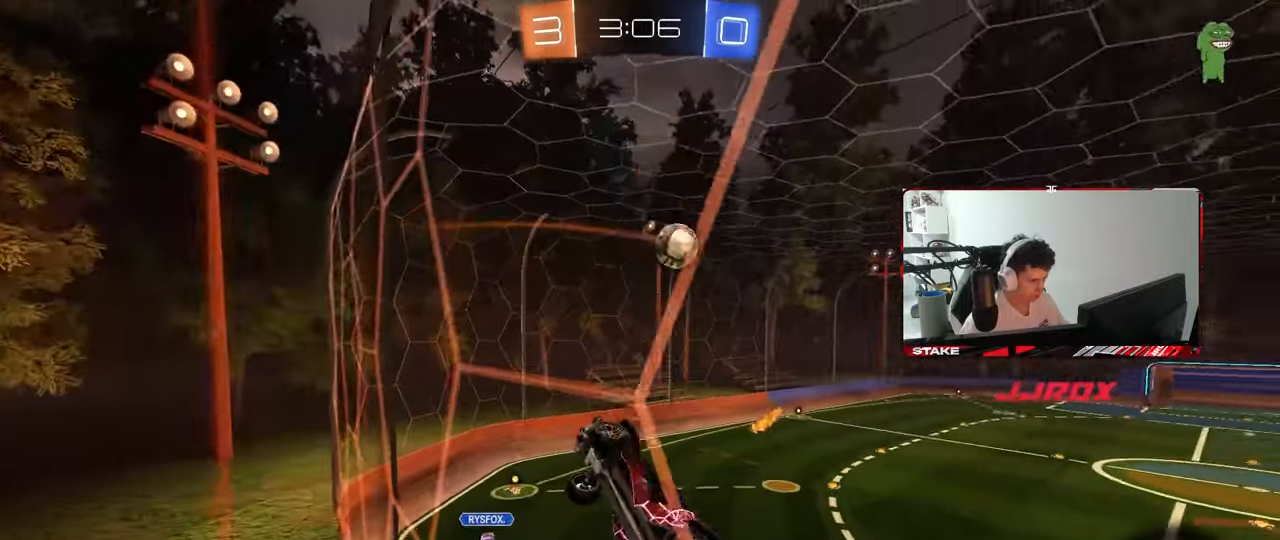
{"keys": ["a", "s"], "mouse": [], "mouse_move": "still", "events": [[67, "s", "down"], [117, "a", "down"]]}
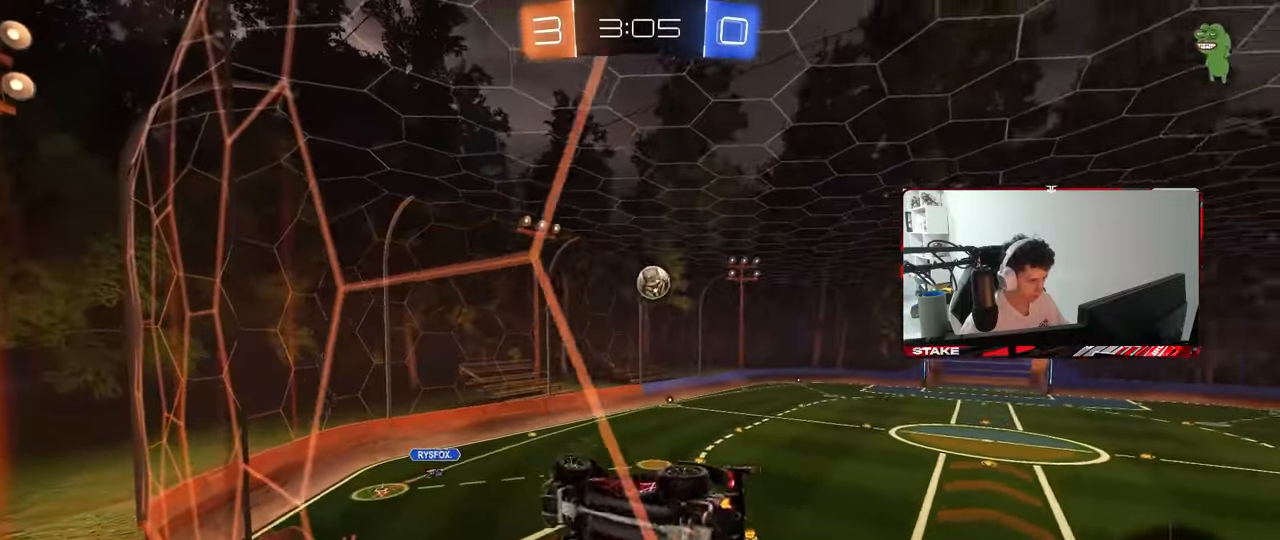
{"keys": ["s"], "mouse": [], "mouse_move": "still", "events": [[183, "a", "up"], [217, "d", "down"], [500, "d", "up"]]}
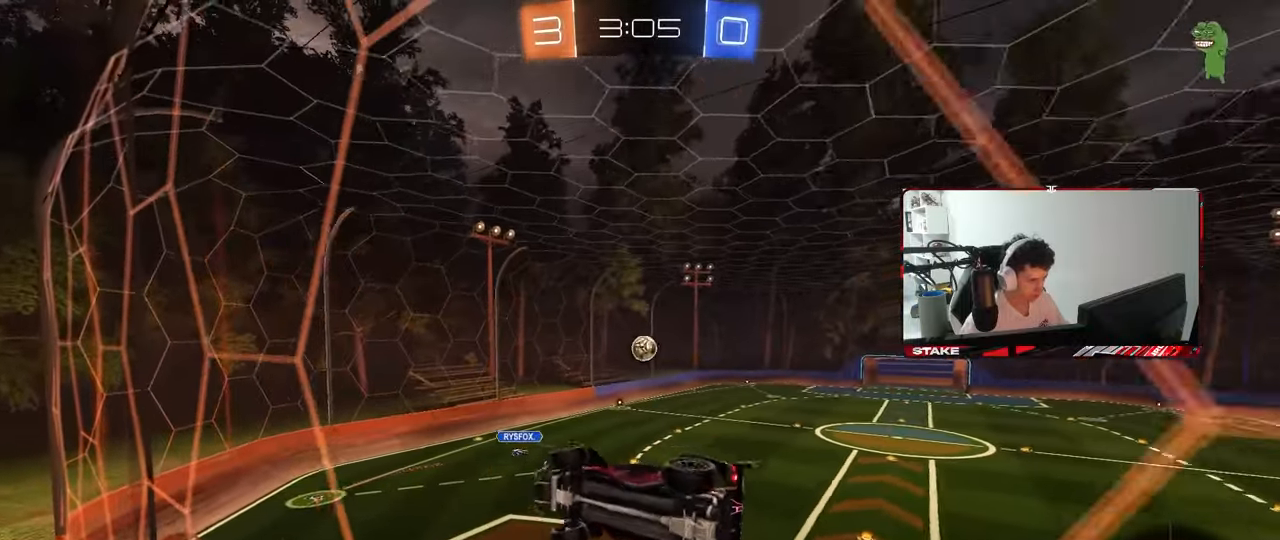
{"keys": ["s"], "mouse": [], "mouse_move": "still", "events": []}
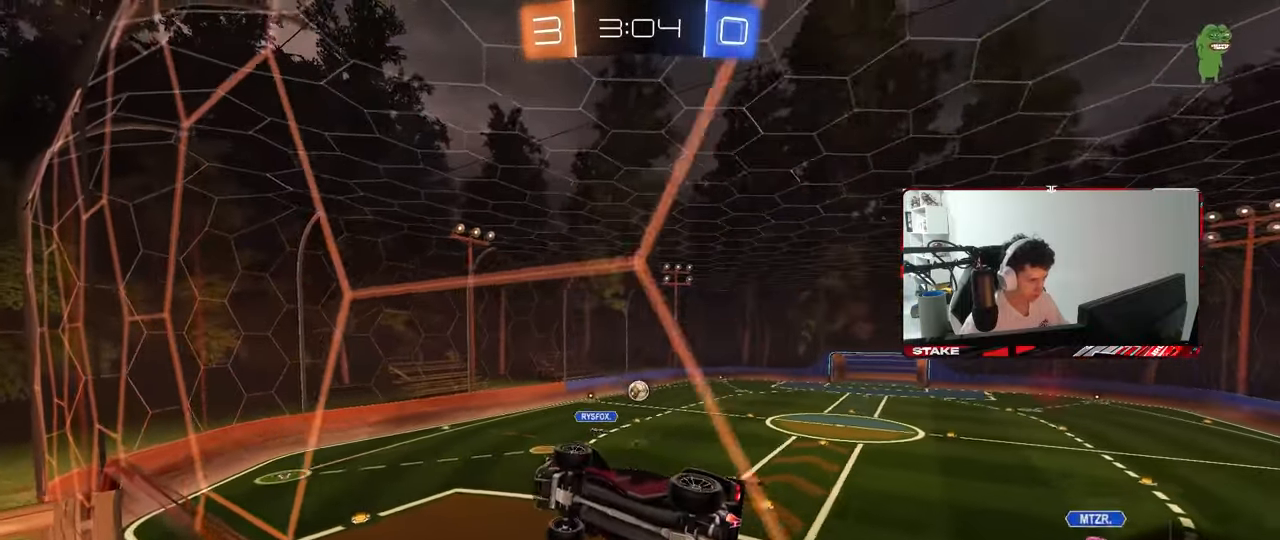
{"keys": ["s"], "mouse": [], "mouse_move": "still", "events": []}
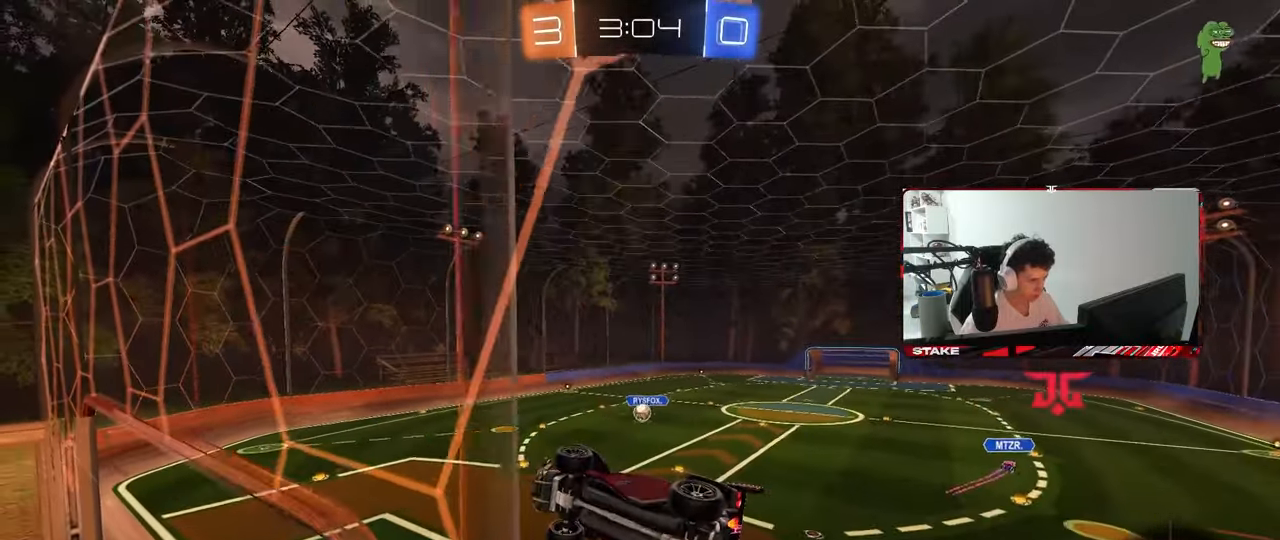
{"keys": ["d", "w"], "mouse": [], "mouse_move": "still", "events": [[83, "a", "down"], [83, "shift", "down"], [217, "s", "up"], [317, "a", "up"], [317, "shift", "up"], [367, "w", "down"], [417, "d", "down"]]}
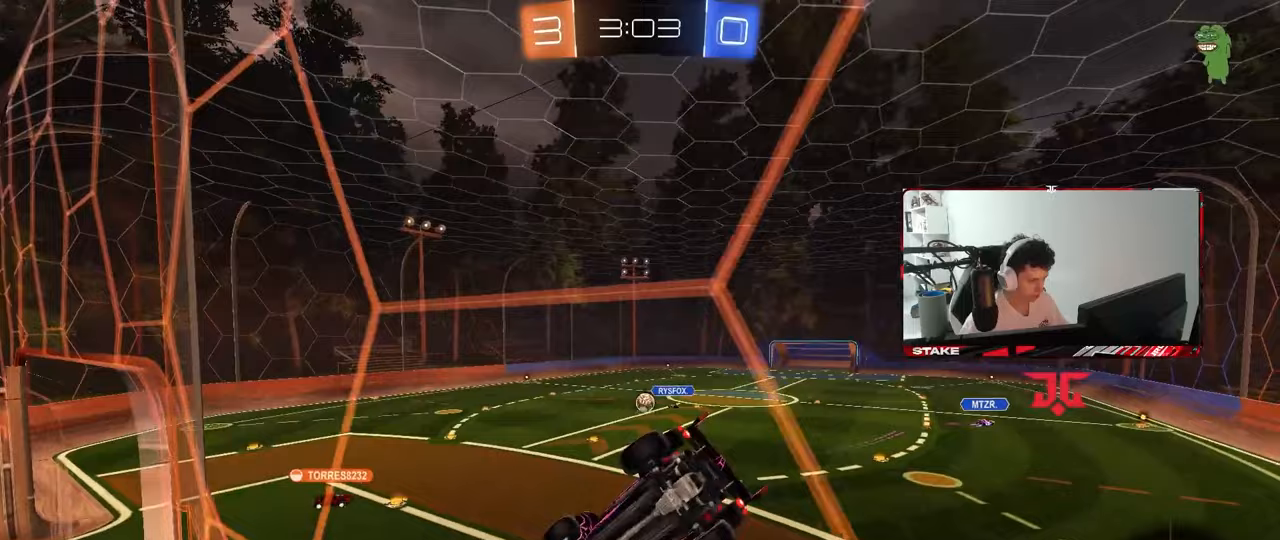
{"keys": ["a", "w"], "mouse": [], "mouse_move": "still", "events": [[100, "a", "down"], [100, "d", "up"]]}
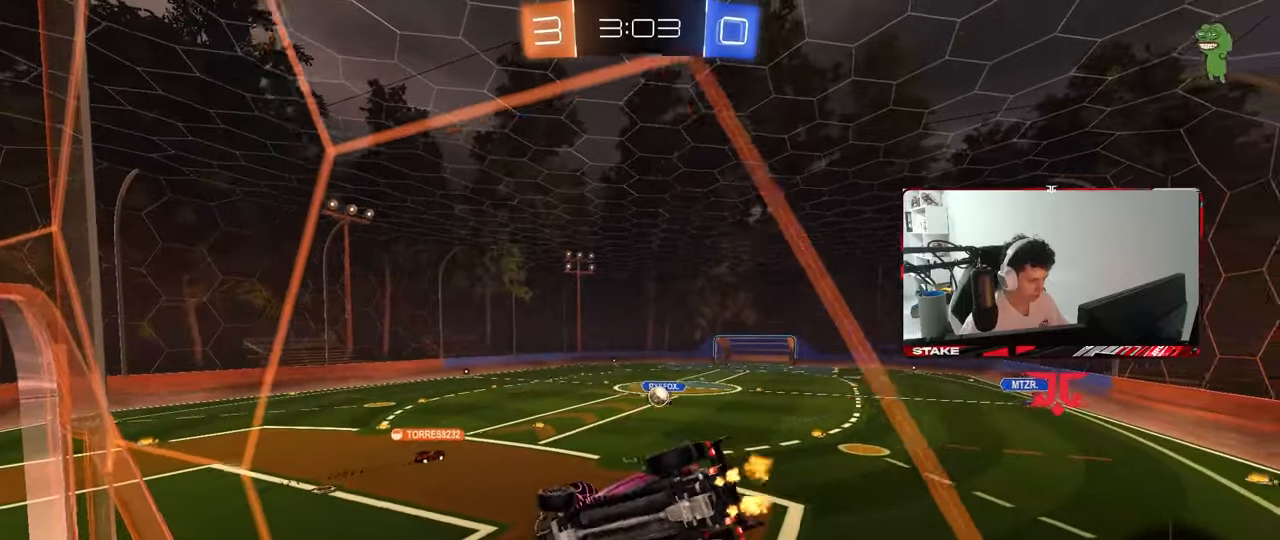
{"keys": ["a", "s"], "mouse": [], "mouse_move": "still", "events": [[17, "w", "up"], [117, "s", "down"], [200, "a", "up"], [483, "a", "down"]]}
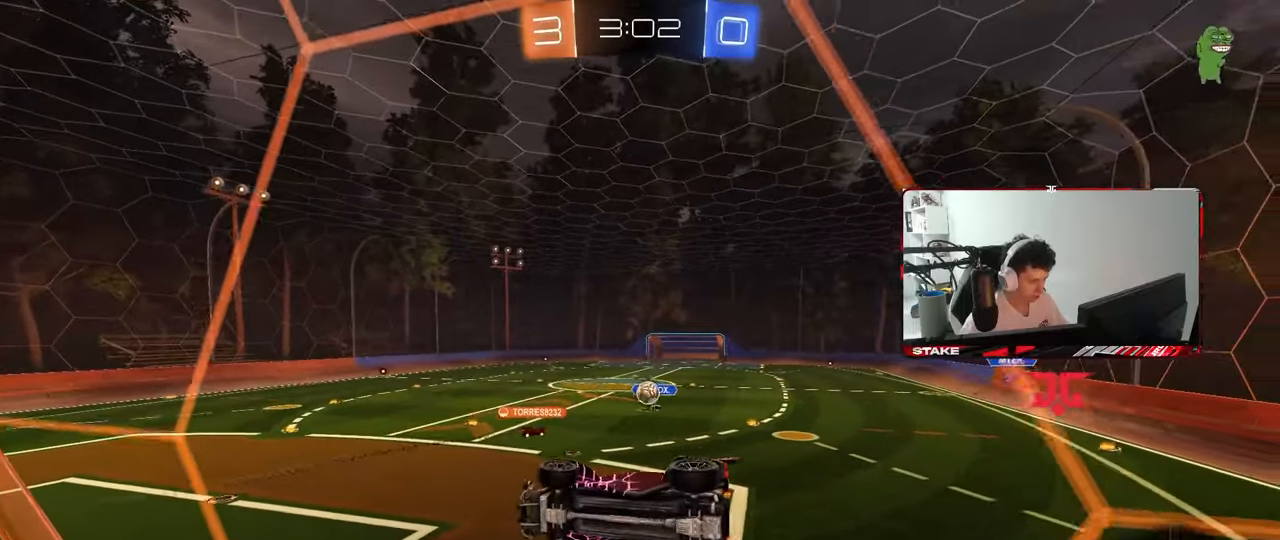
{"keys": ["d", "s"], "mouse": [], "mouse_move": "still", "events": [[33, "shift", "down"], [83, "a", "up"], [83, "s", "up"], [83, "shift", "up"], [183, "a", "down"], [183, "w", "down"], [367, "s", "down"], [367, "w", "up"], [450, "a", "up"], [450, "d", "down"]]}
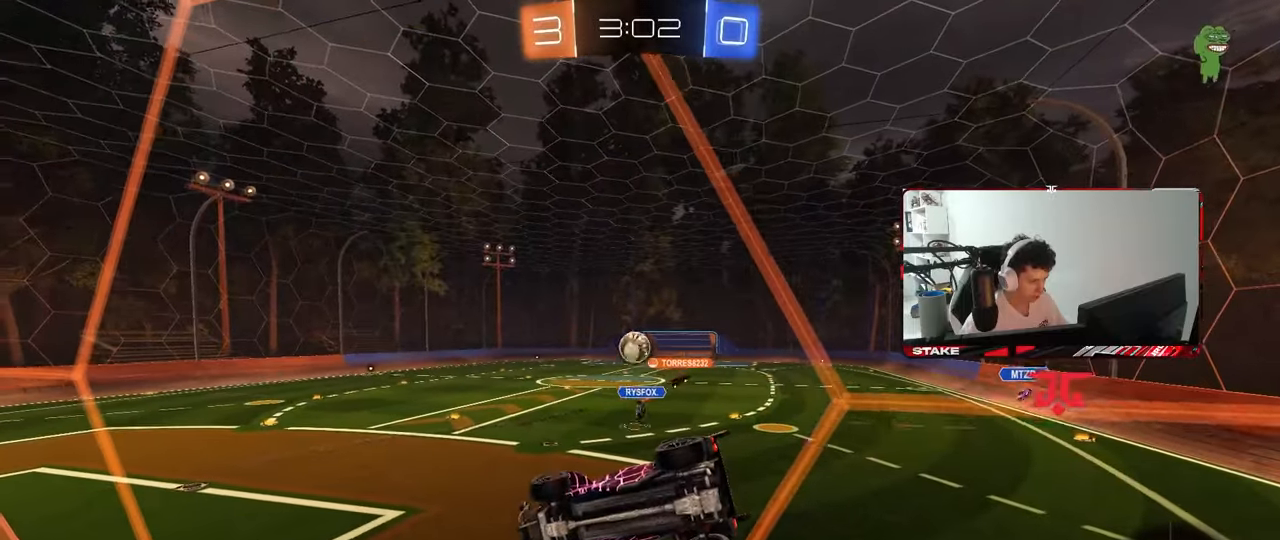
{"keys": ["a", "w"], "mouse": [], "mouse_move": "still", "events": [[200, "s", "up"], [233, "a", "down"], [233, "d", "up"], [233, "mouse_left", "down"], [283, "w", "down"], [383, "mouse_left", "up"]]}
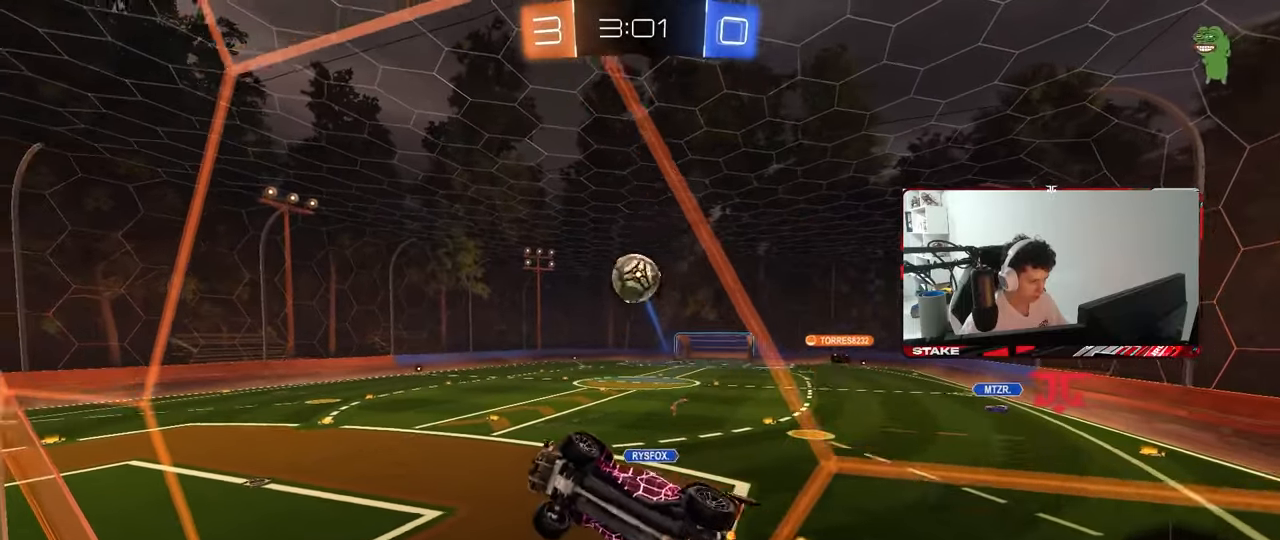
{"keys": ["w"], "mouse": ["left"], "mouse_move": "still", "events": [[167, "mouse_left", "down"], [350, "mouse_left", "up"], [400, "a", "up"], [450, "mouse_left", "down"]]}
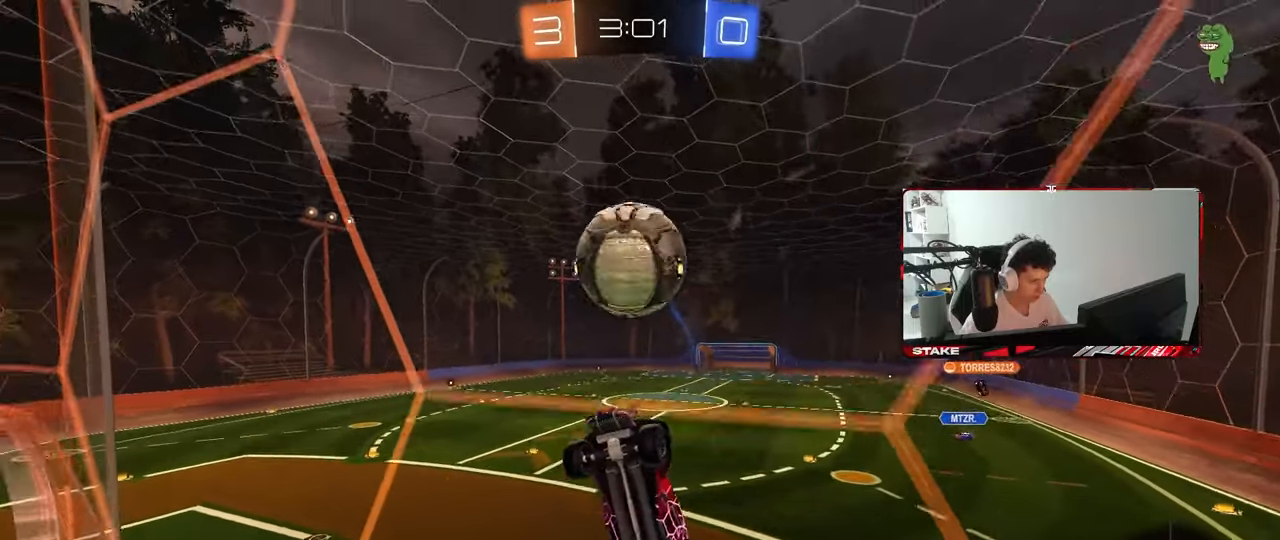
{"keys": ["a", "w"], "mouse": [], "mouse_move": "still", "events": [[83, "mouse_left", "up"], [133, "d", "down"], [467, "a", "down"], [467, "d", "up"]]}
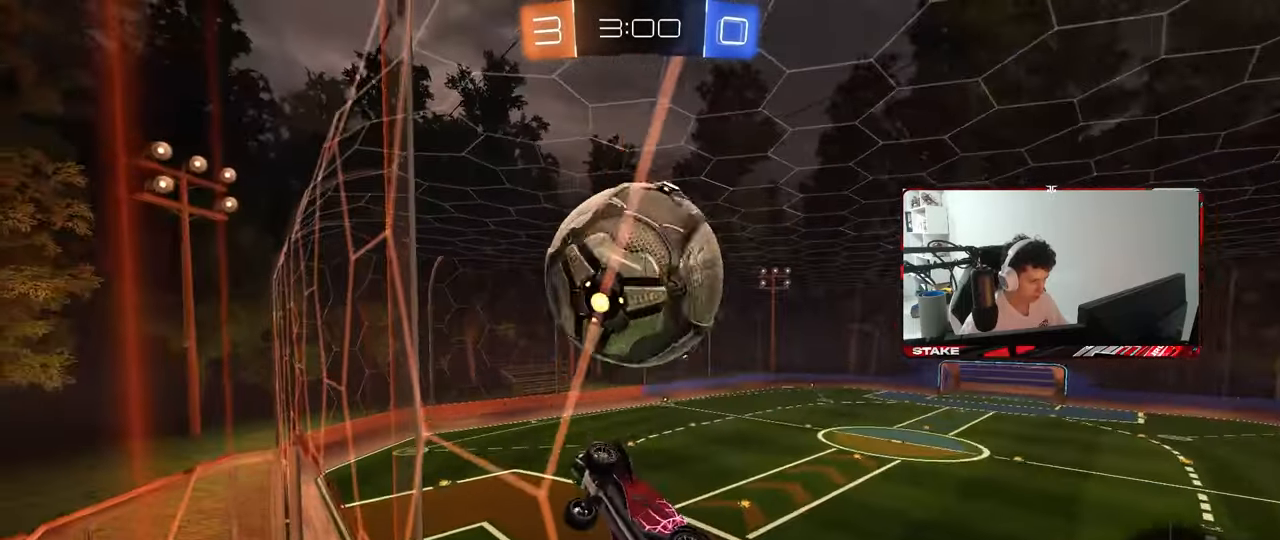
{"keys": ["w"], "mouse": [], "mouse_move": "still", "events": [[150, "a", "up"], [333, "d", "down"], [433, "d", "up"]]}
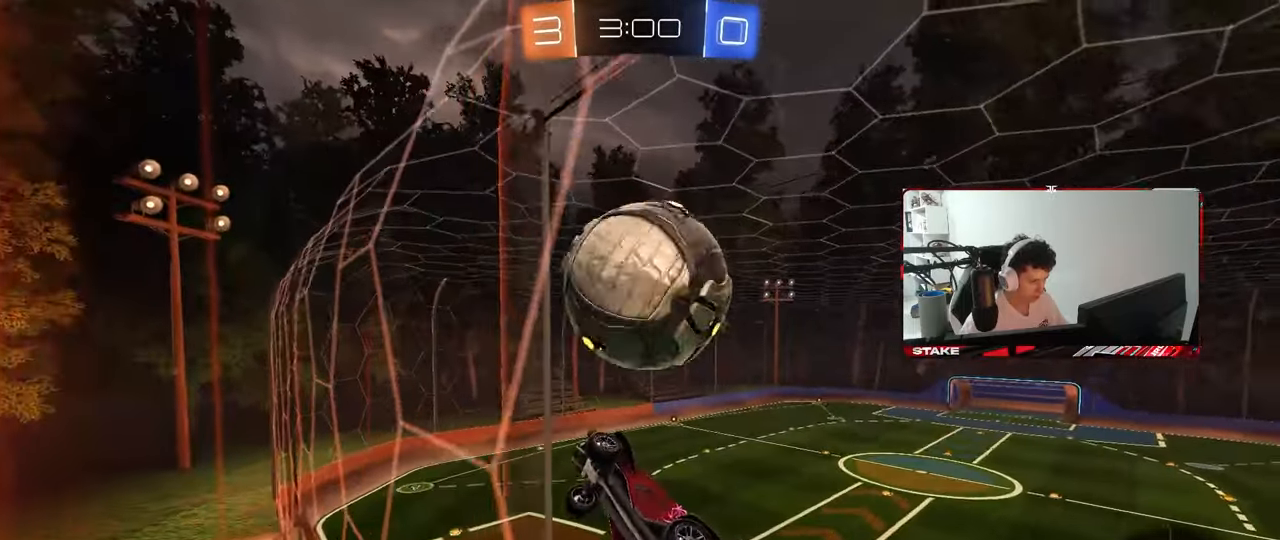
{"keys": ["a", "s", "shift"], "mouse": ["left"], "mouse_move": "still", "events": [[117, "mouse_right", "down"], [117, "w", "up"], [167, "d", "down"], [217, "s", "down"], [250, "a", "down"], [250, "d", "up"], [250, "shift", "down"], [300, "mouse_right", "up"], [400, "mouse_left", "down"]]}
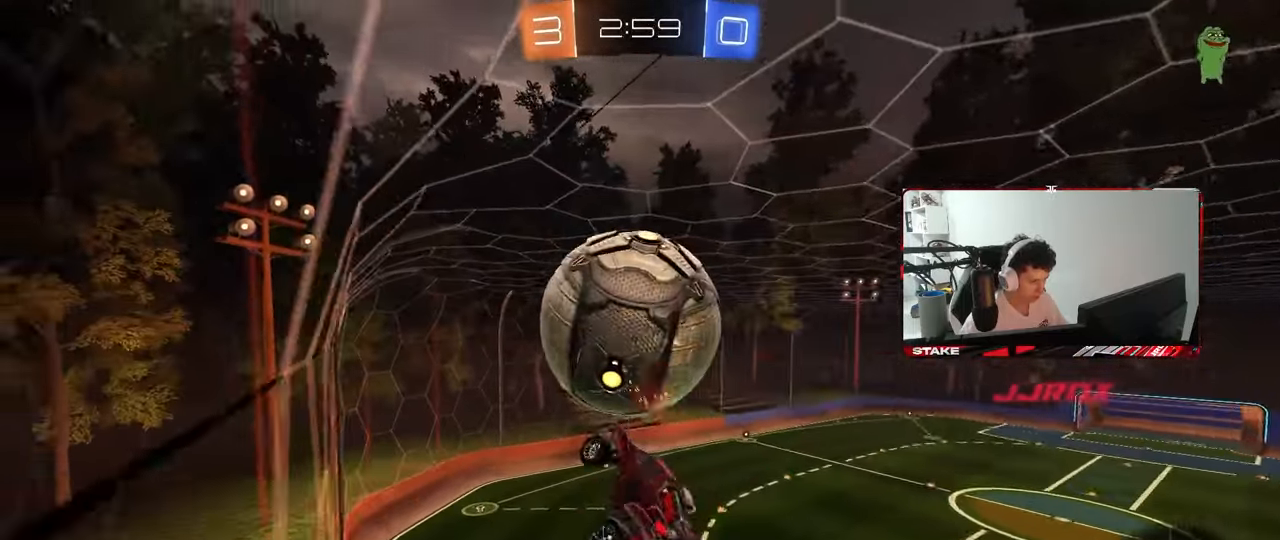
{"keys": ["s", "shift"], "mouse": ["left"], "mouse_move": "still", "events": [[33, "shift", "up"], [133, "d", "down"], [183, "a", "up"], [183, "mouse_left", "up"], [267, "shift", "down"], [417, "d", "up"], [500, "mouse_left", "down"]]}
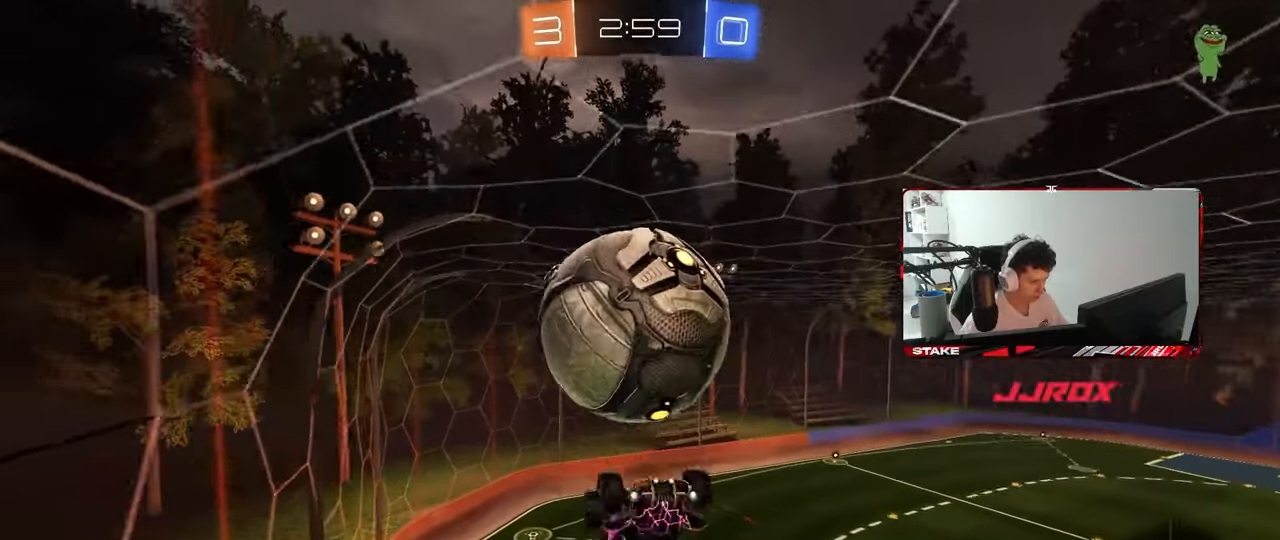
{"keys": ["s", "shift"], "mouse": [], "mouse_move": "still", "events": [[100, "mouse_left", "up"], [233, "mouse_right", "down"], [383, "mouse_right", "up"]]}
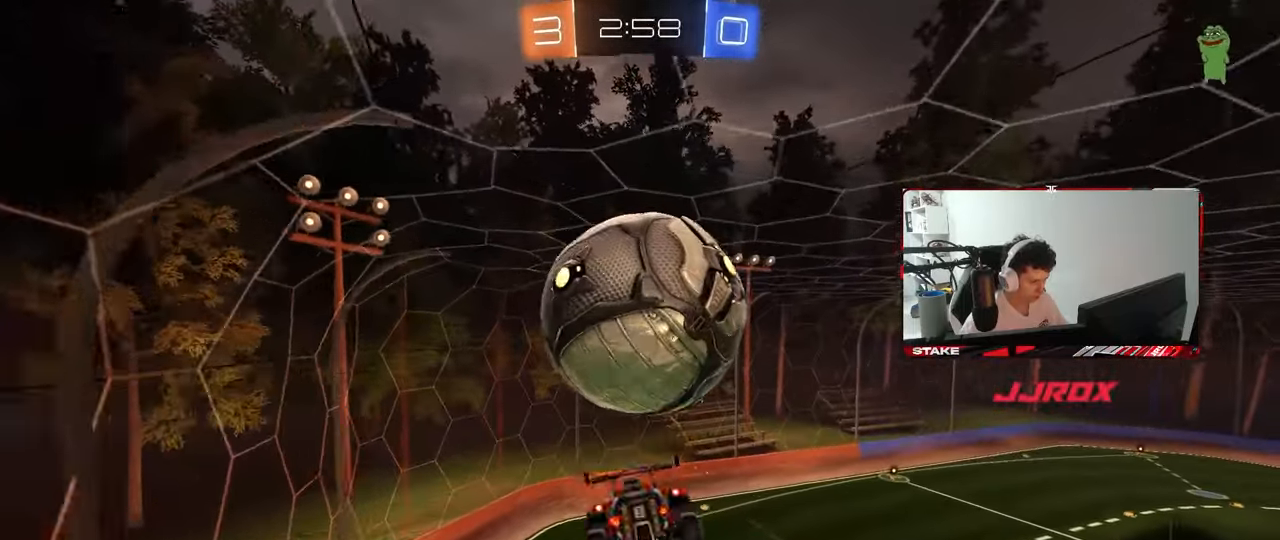
{"keys": ["d", "shift", "w"], "mouse": [], "mouse_move": "still", "events": [[17, "s", "up"], [67, "d", "down"], [167, "w", "down"]]}
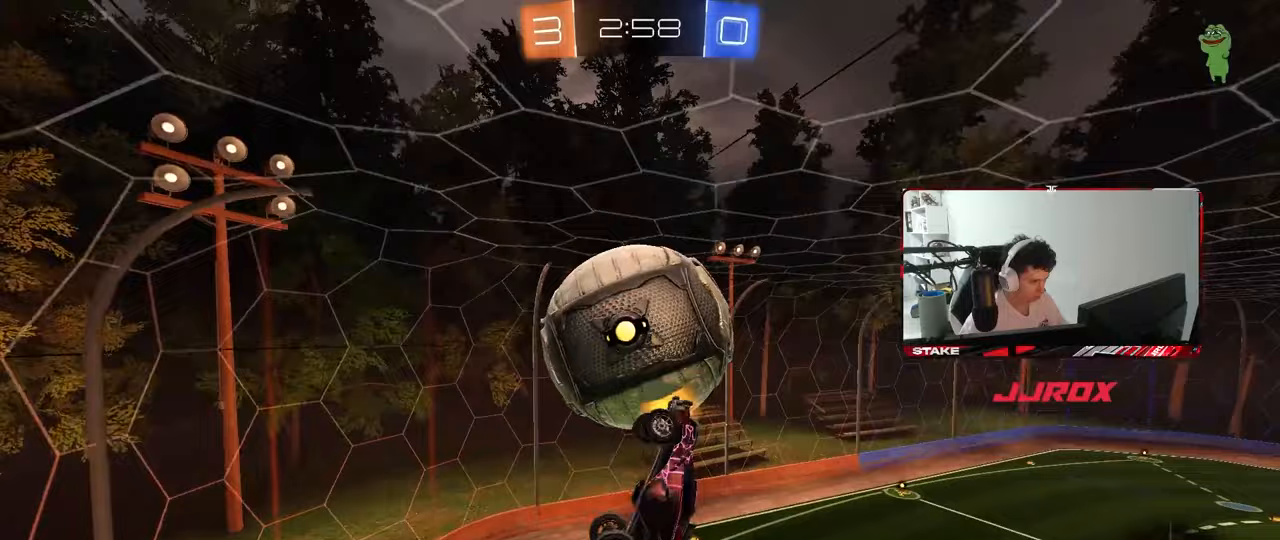
{"keys": ["d", "shift"], "mouse": ["left"], "mouse_move": "still", "events": [[33, "w", "up"], [133, "s", "down"], [133, "shift", "up"], [417, "d", "up"], [417, "s", "up"], [417, "shift", "down"], [450, "d", "down"], [450, "mouse_left", "down"]]}
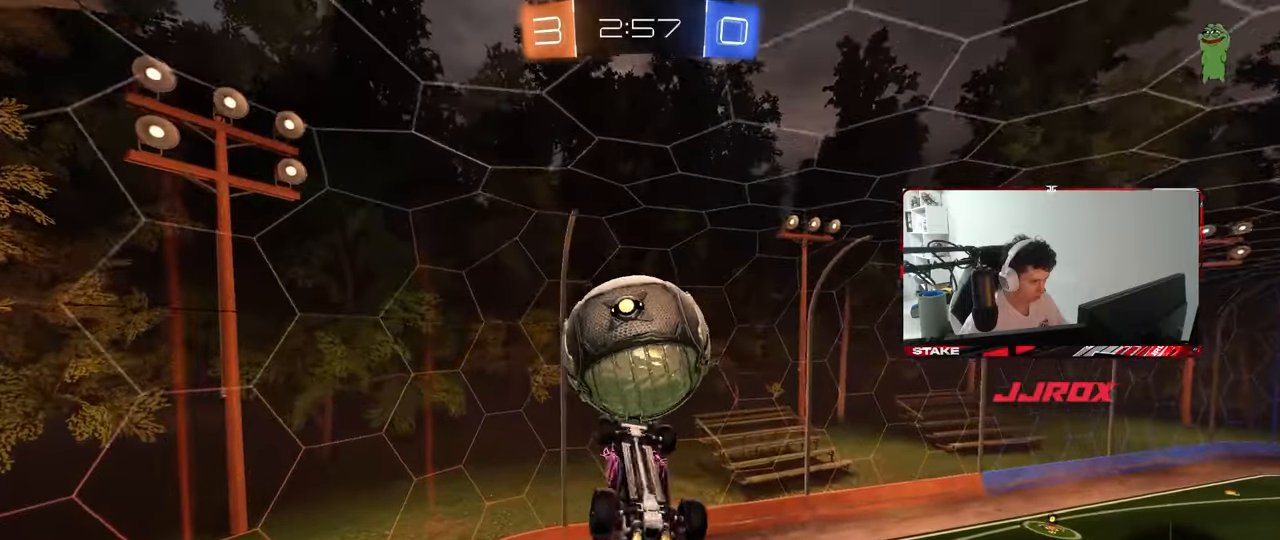
{"keys": ["a"], "mouse": ["left"], "mouse_move": "still", "events": [[50, "w", "down"], [100, "mouse_left", "up"], [150, "a", "down"], [200, "d", "up"], [200, "shift", "up"], [283, "w", "up"], [467, "mouse_left", "down"]]}
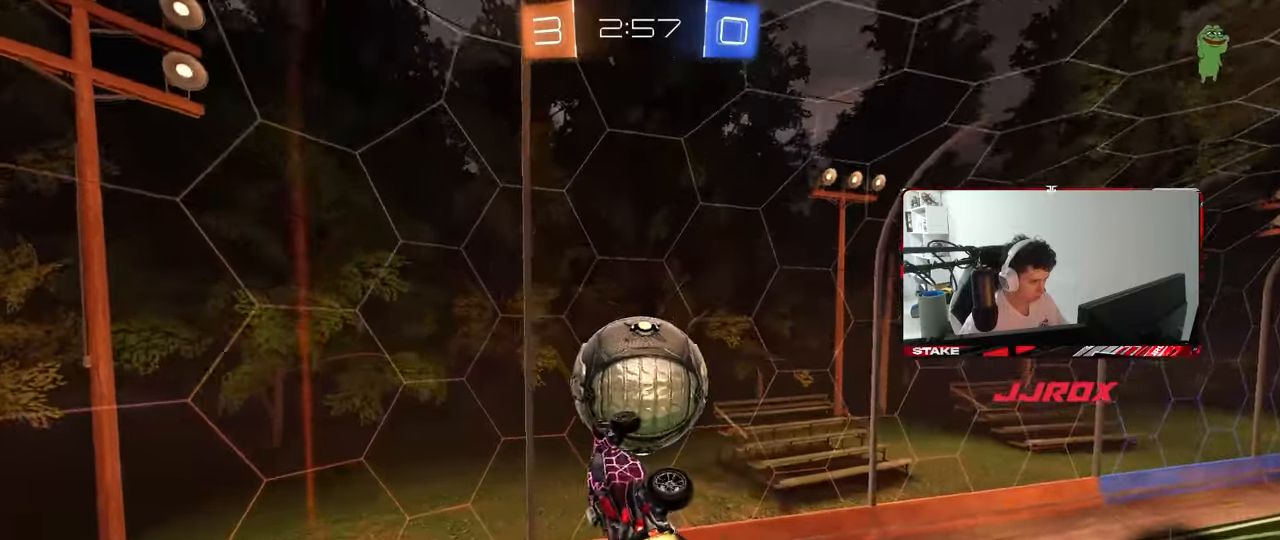
{"keys": ["d"], "mouse": ["left"], "mouse_move": "still", "events": [[117, "mouse_left", "up"], [167, "shift", "down"], [217, "a", "up"], [217, "mouse_left", "down"], [217, "w", "down"], [300, "d", "down"], [350, "mouse_left", "up"], [350, "shift", "up"], [400, "w", "up"], [450, "mouse_left", "down"]]}
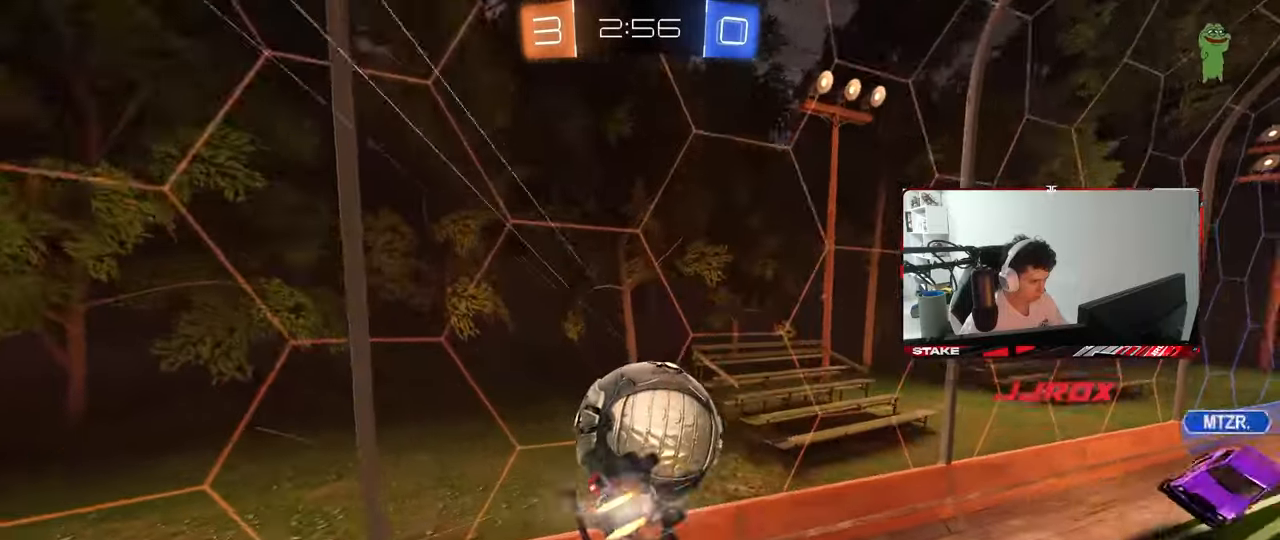
{"keys": ["d", "shift"], "mouse": [], "mouse_move": "still", "events": [[83, "shift", "down"], [133, "w", "down"], [217, "w", "up"], [267, "mouse_left", "up"]]}
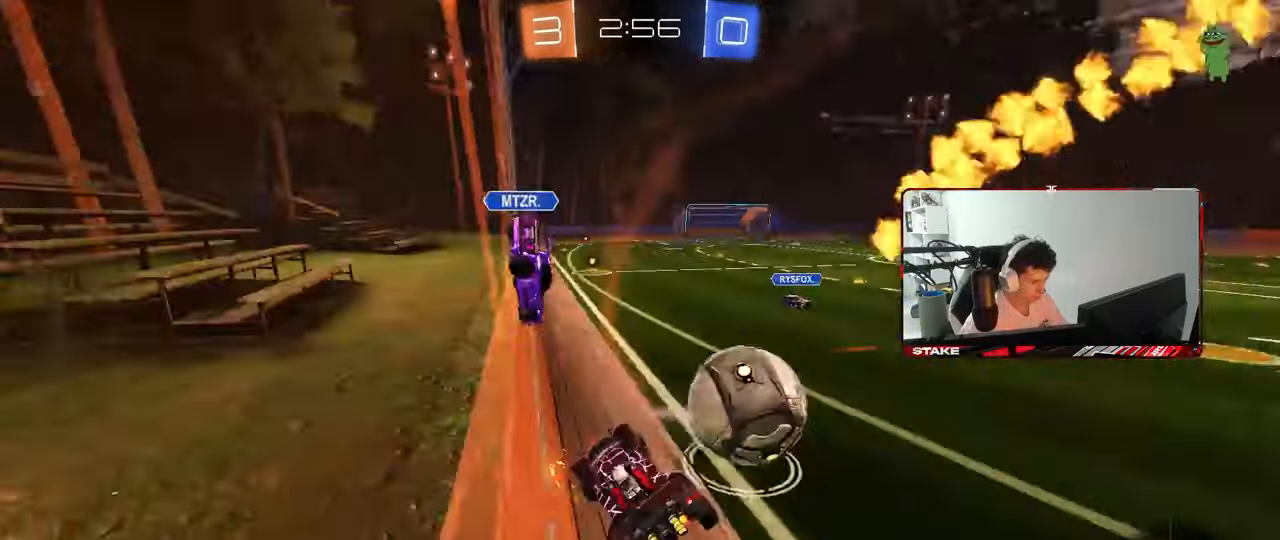
{"keys": ["s"], "mouse": [], "mouse_move": "still", "events": [[50, "shift", "up"], [150, "w", "down"], [383, "w", "up"], [433, "d", "up"], [433, "s", "down"]]}
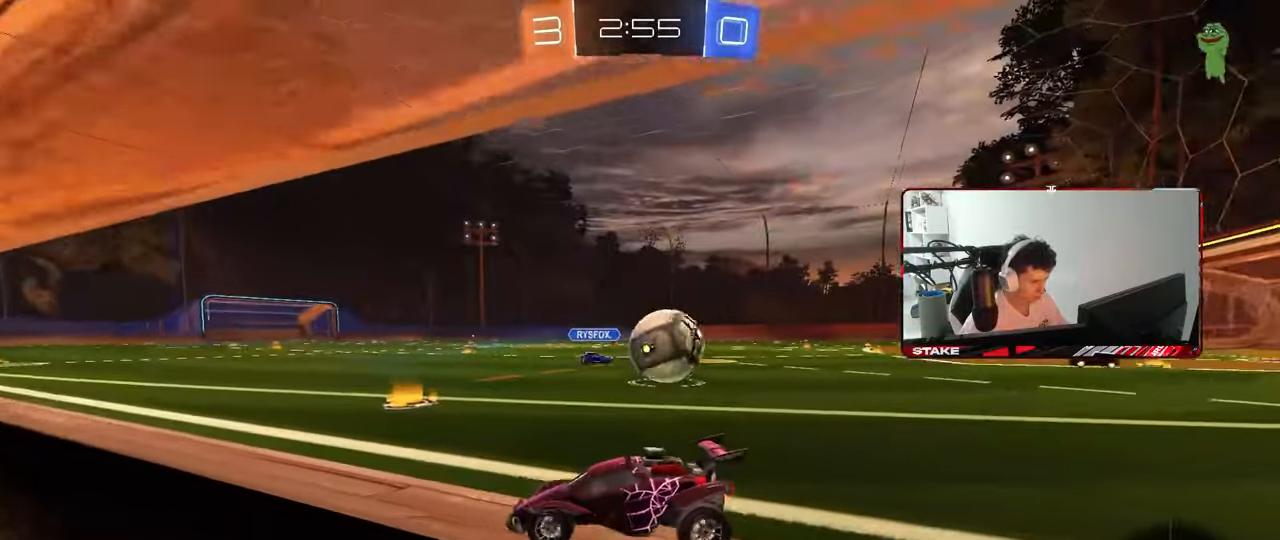
{"keys": ["a", "s"], "mouse": [], "mouse_move": "still", "events": [[67, "d", "down"], [117, "d", "up"], [300, "d", "down"], [400, "d", "up"], [433, "a", "down"]]}
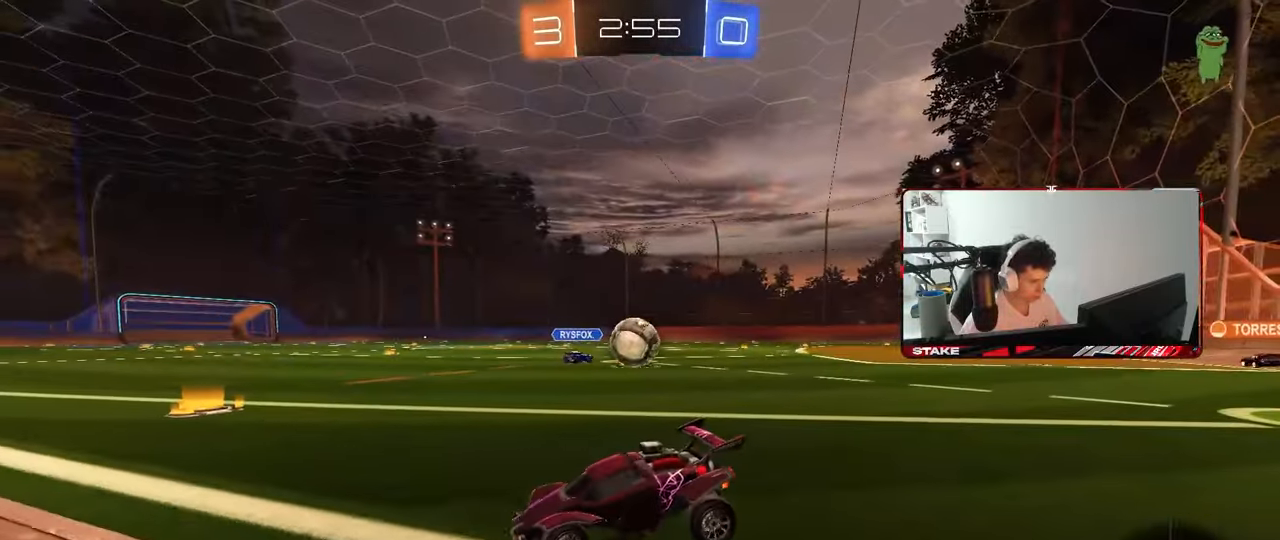
{"keys": ["d", "shift"], "mouse": [], "mouse_move": "left", "events": [[83, "a", "up"], [83, "mouse_right", "down"], [183, "mouse_right", "up"], [217, "mouse_right", "down"], [367, "mouse_right", "up"], [367, "space", "down"], [417, "d", "down"], [417, "s", "up"], [500, "shift", "down"], [500, "space", "up"]]}
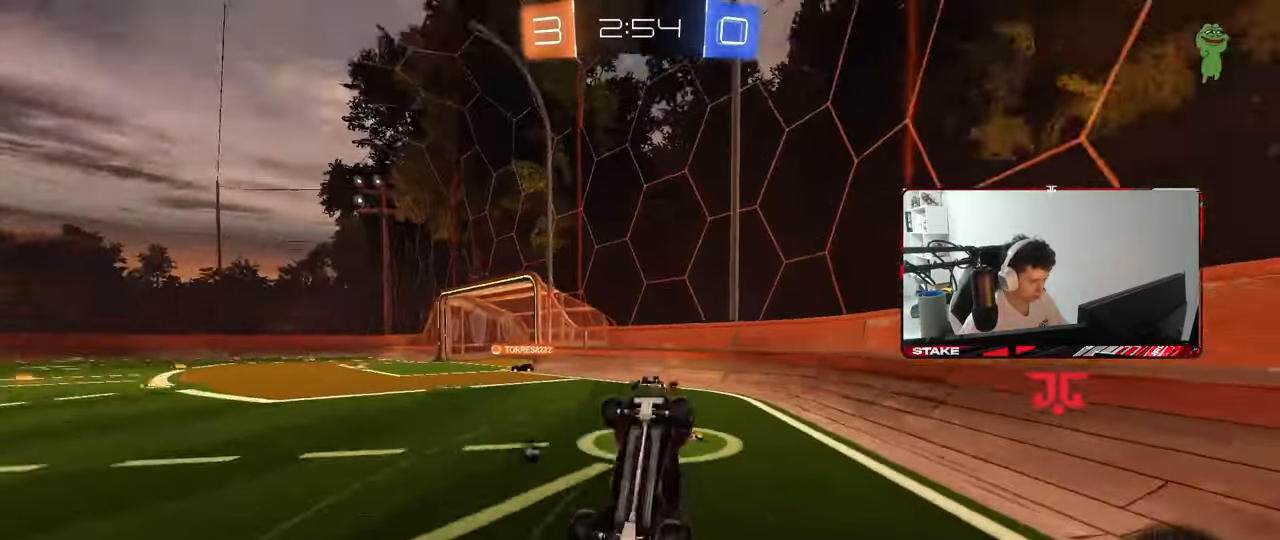
{"keys": ["w"], "mouse": ["left"], "mouse_move": "still", "events": [[50, "w", "down"], [100, "mouse_left", "down"], [200, "space", "down"], [433, "space", "up"], [467, "d", "up"], [467, "shift", "up"]]}
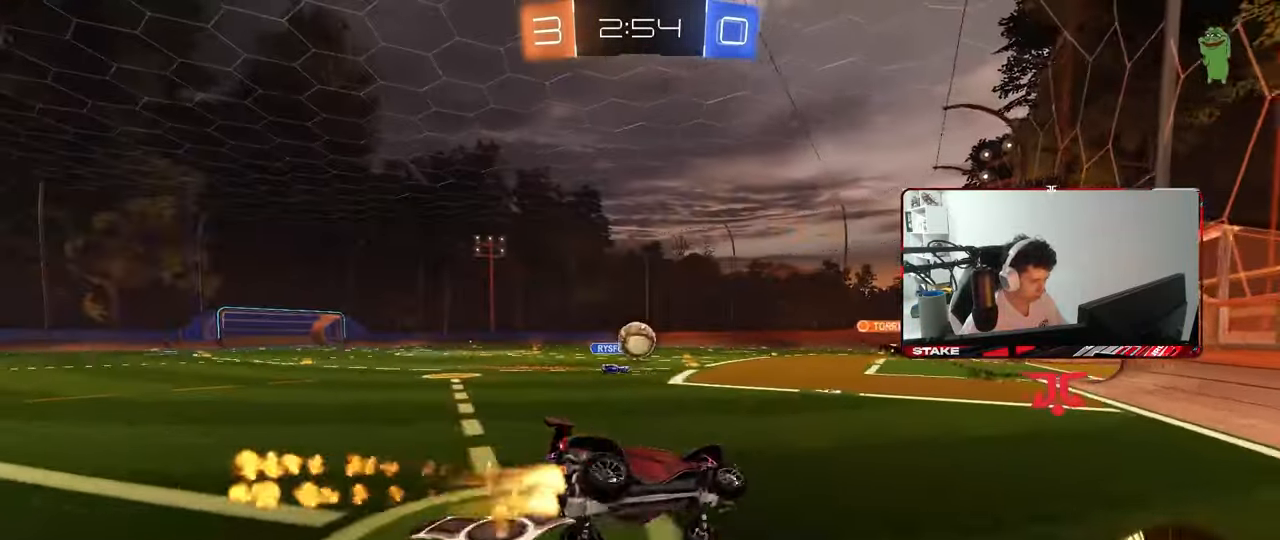
{"keys": ["a", "w"], "mouse": ["left"], "mouse_move": "still", "events": [[400, "a", "down"]]}
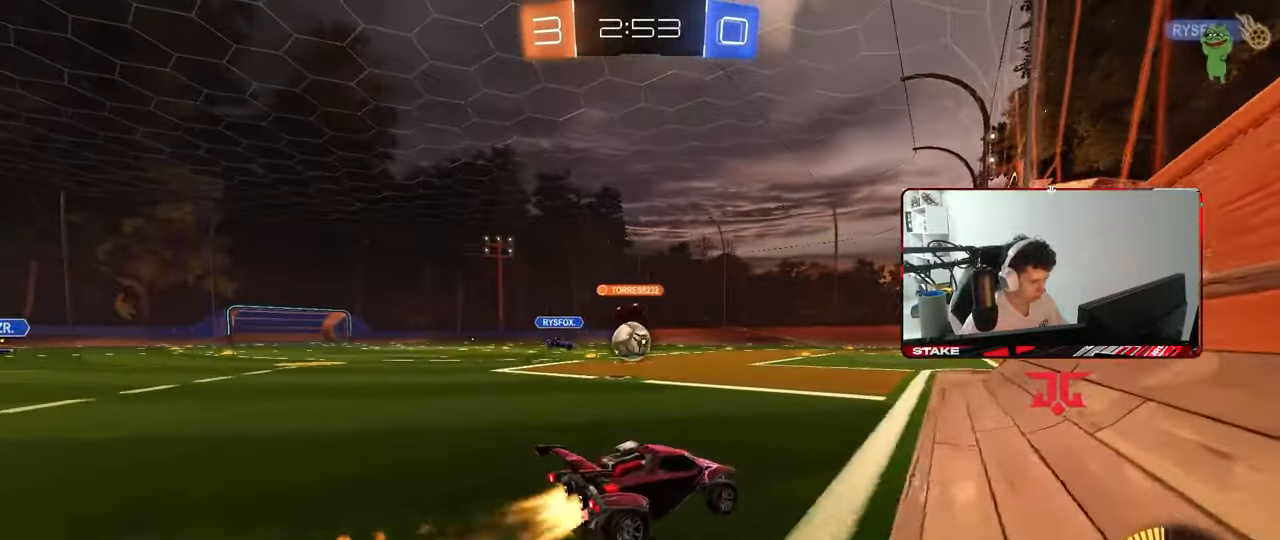
{"keys": ["a", "w"], "mouse": ["left"], "mouse_move": "still", "events": [[83, "a", "up"], [367, "a", "down"]]}
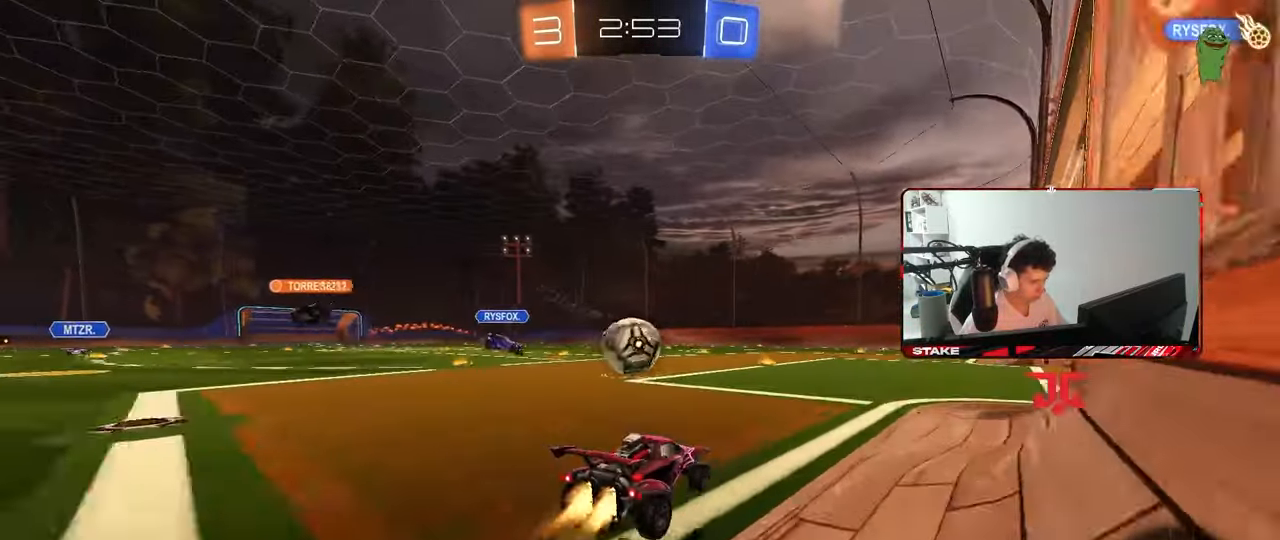
{"keys": ["d", "shift", "w"], "mouse": ["left", "right"], "mouse_move": "still", "events": [[50, "a", "up"], [150, "a", "down"], [200, "mouse_right", "down"], [233, "mouse_right", "up"], [233, "w", "up"], [333, "a", "up"], [383, "d", "down"], [383, "shift", "down"], [383, "w", "down"], [433, "mouse_right", "down"]]}
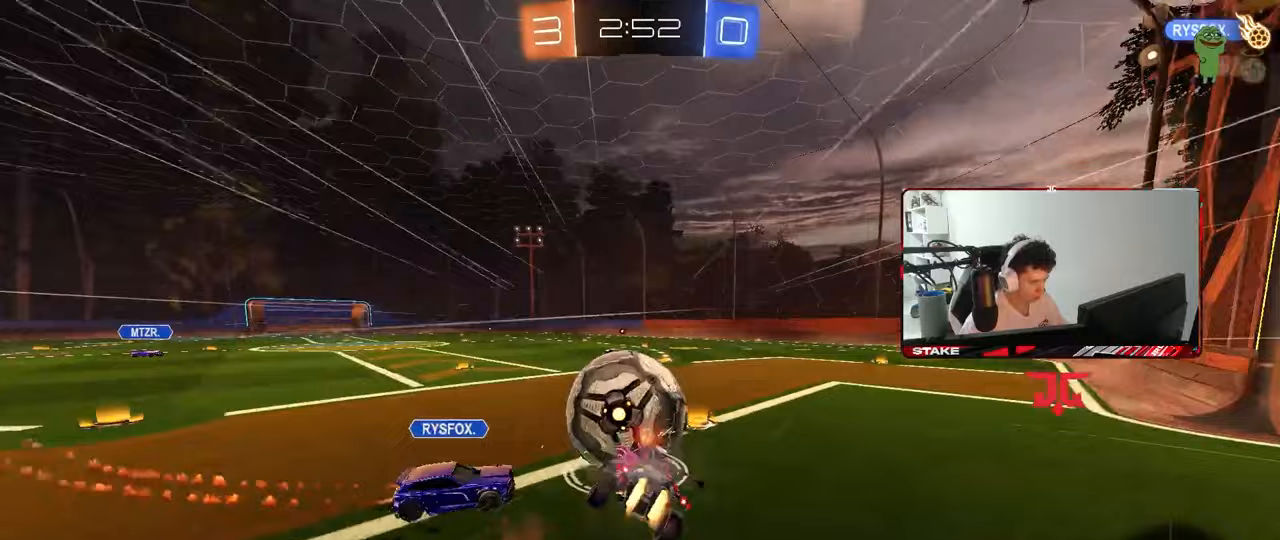
{"keys": ["d", "s", "shift"], "mouse": [], "mouse_move": "still", "events": [[17, "s", "down"], [17, "w", "up"], [117, "mouse_left", "up"], [117, "mouse_right", "up"], [400, "s", "up"], [450, "s", "down"]]}
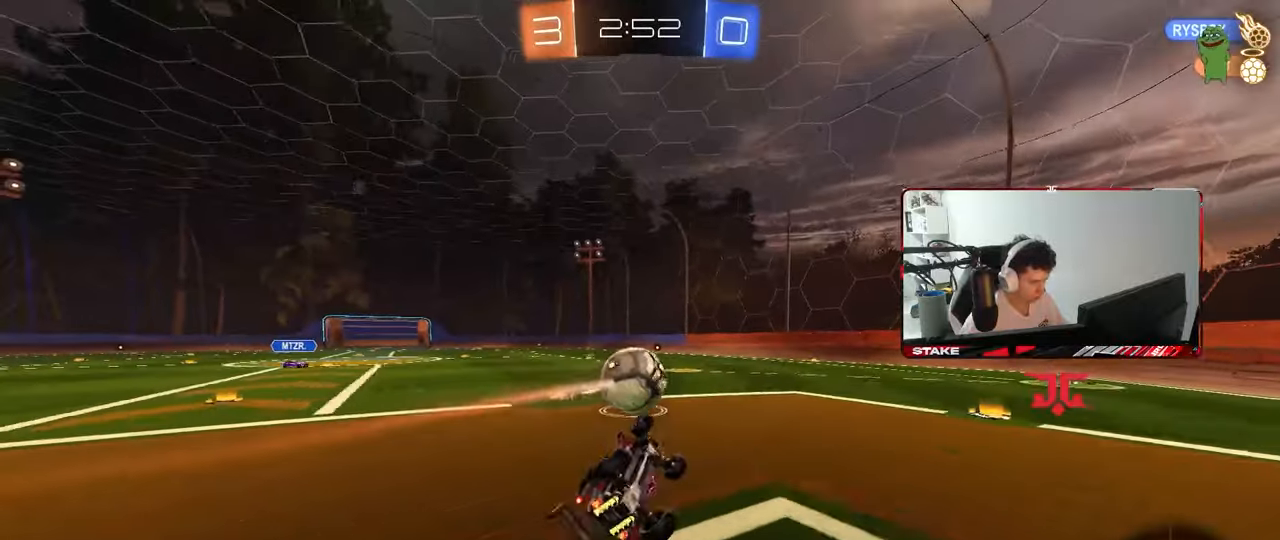
{"keys": ["a", "w"], "mouse": [], "mouse_move": "still", "events": [[183, "s", "up"], [183, "shift", "up"], [217, "d", "up"], [450, "a", "down"], [450, "w", "down"]]}